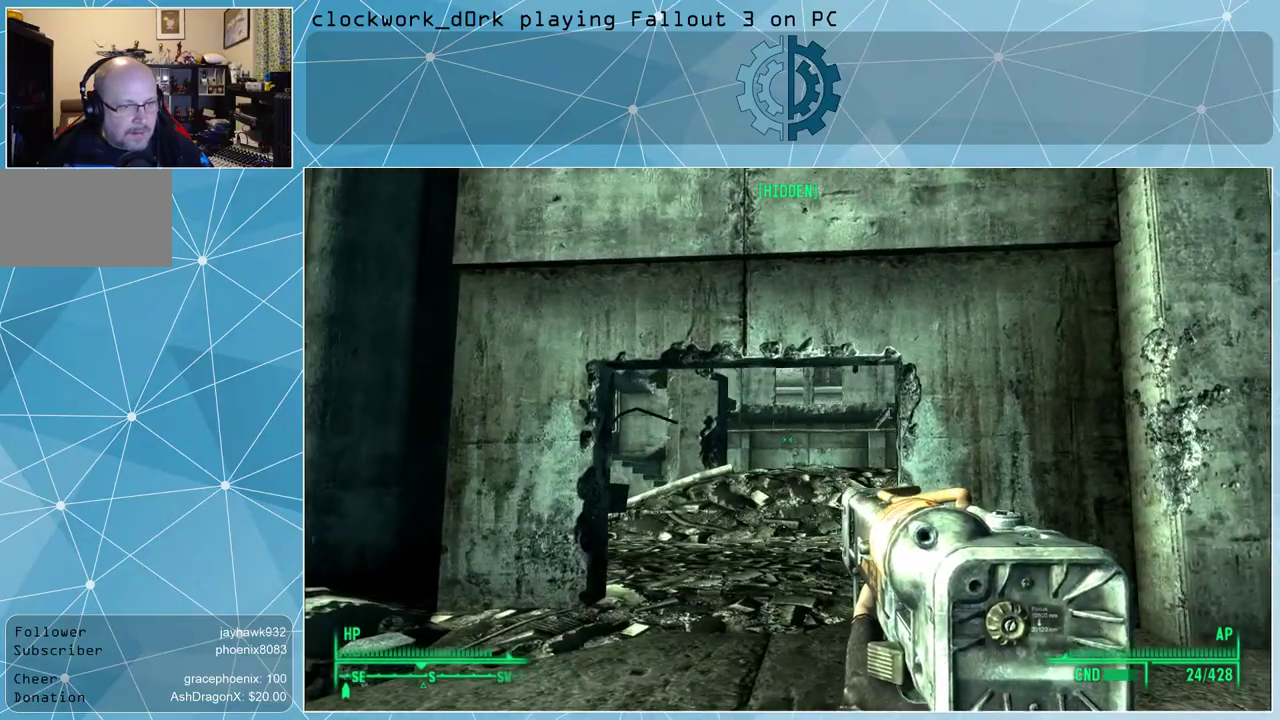
Gameplay with keyboard and mouse; each line is a JSON object with the keys and mouse buttons held at the frame after it. "events" lists presses ("down") and releases ("up") of "1", "2", "3", "4", "5", "a", "alt", "c", "ctrl", "d", "e", "f", "q", "r", "s", "shift", "space", "tab", "v", "w", "x", "z", "mouse_left", "mouse_wheel" and "mouse_right" between this image and that frame as [ms after this image, input, new state], when the widget could be followed in between. "mouse_left", "mouse_wheel", "mouse_right" = the "left", "wheel", "right" buttons of the "mouse" list. No other keys are recorded. "wheel" means that the mouse wheel is clicked or scrolled. Not read: mouse_move other_keys.
{"keys": ["a"], "mouse": [], "events": [[467, "a", "down"]]}
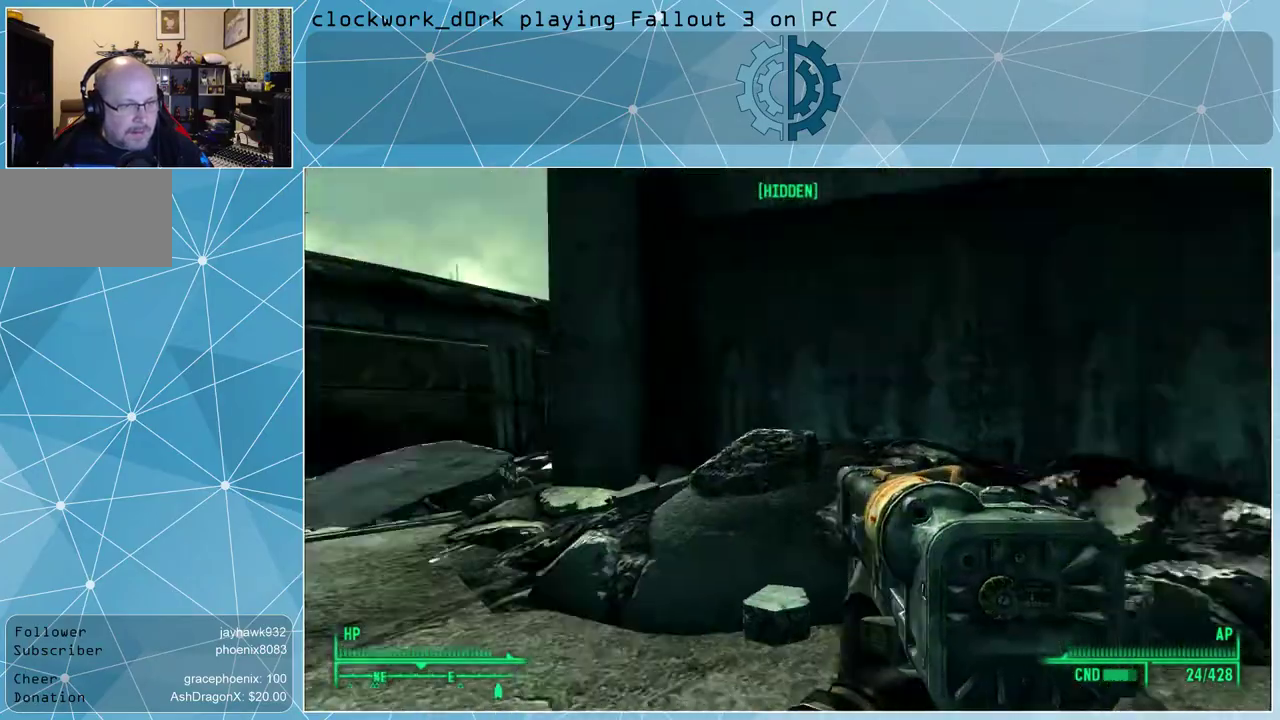
{"keys": ["w"], "mouse": [], "events": [[67, "w", "down"], [267, "a", "up"]]}
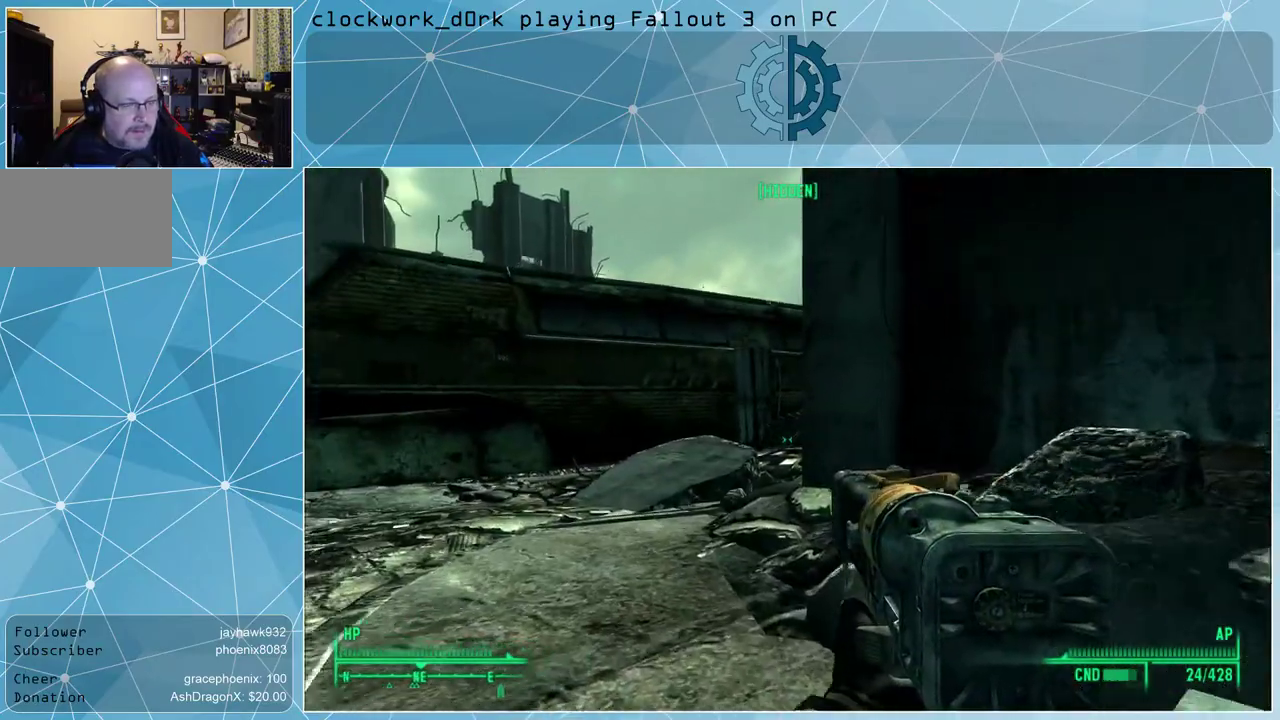
{"keys": ["w"], "mouse": [], "events": [[33, "a", "down"], [233, "a", "up"]]}
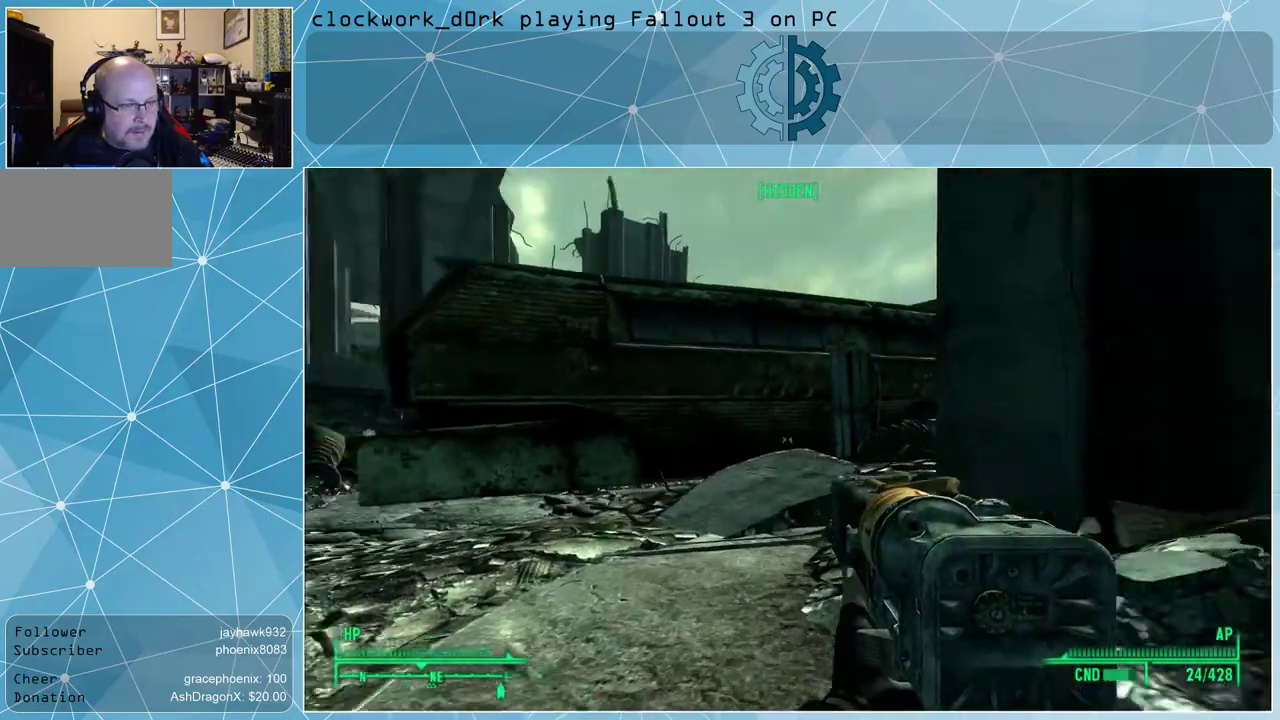
{"keys": [], "mouse": [], "events": [[100, "w", "up"]]}
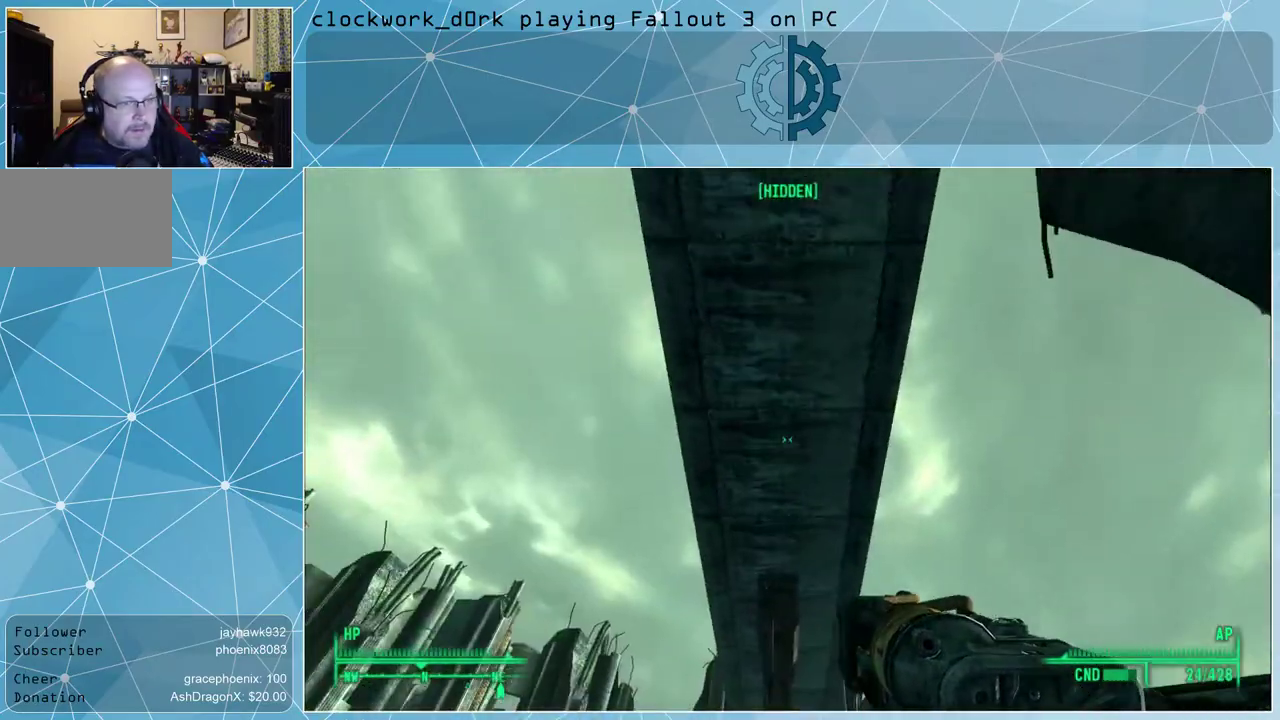
{"keys": ["a", "w"], "mouse": [], "events": [[33, "w", "down"], [267, "a", "down"]]}
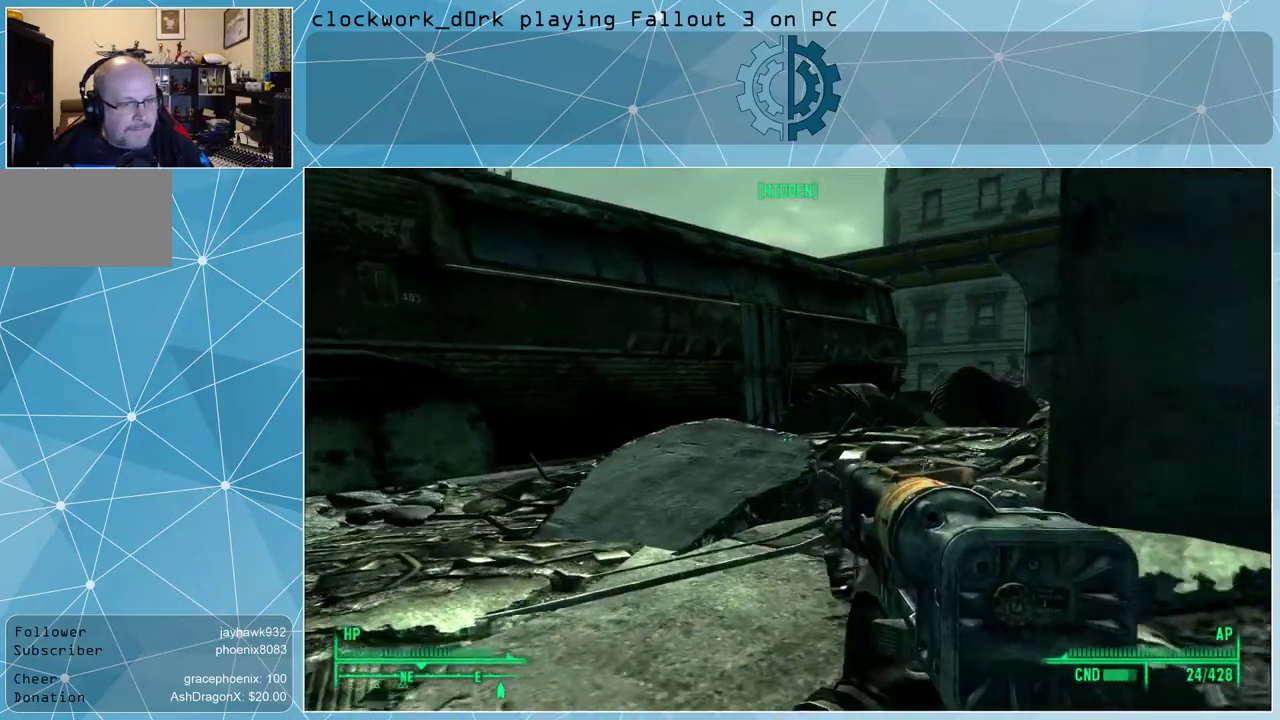
{"keys": ["w"], "mouse": [], "events": [[467, "a", "up"]]}
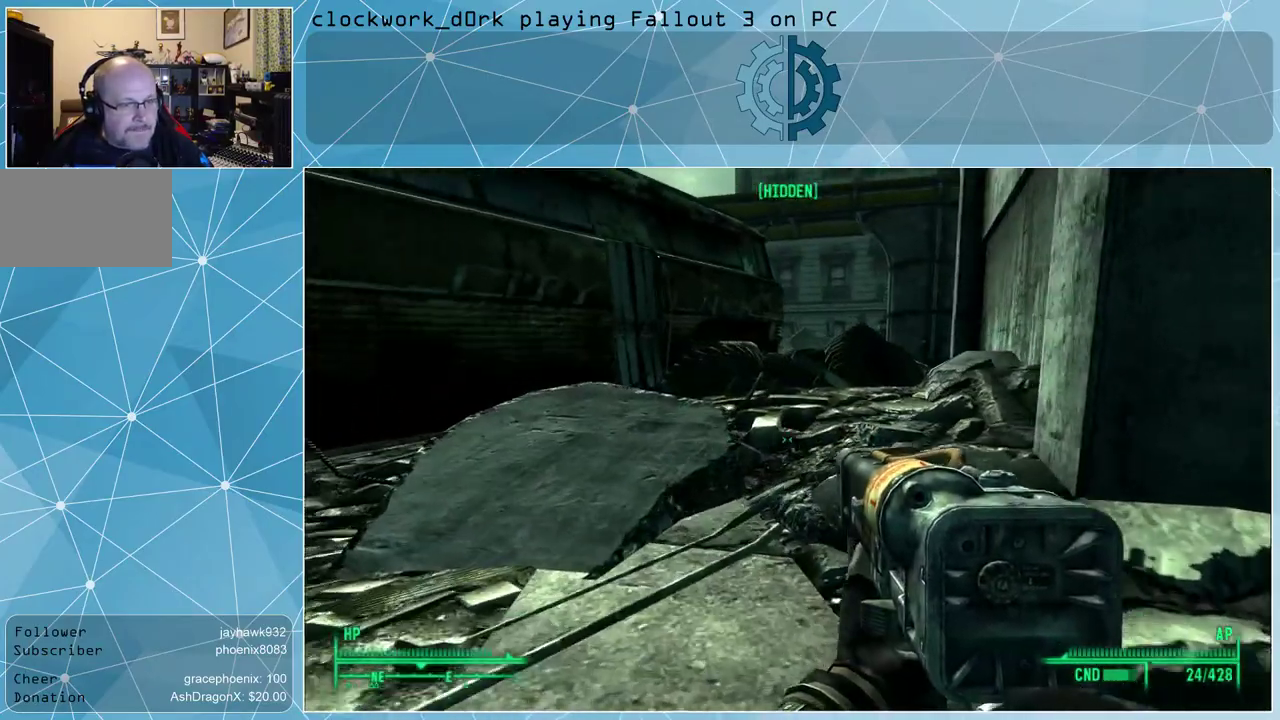
{"keys": ["w"], "mouse": [], "events": []}
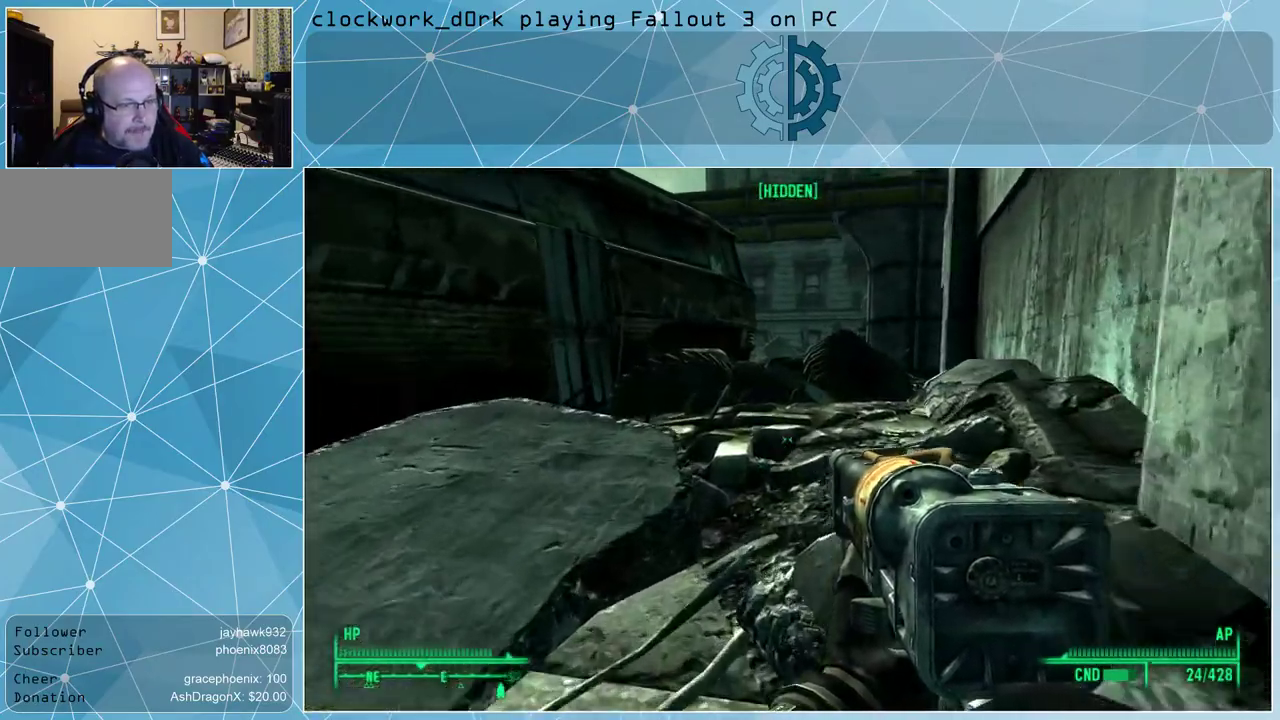
{"keys": ["w"], "mouse": [], "events": []}
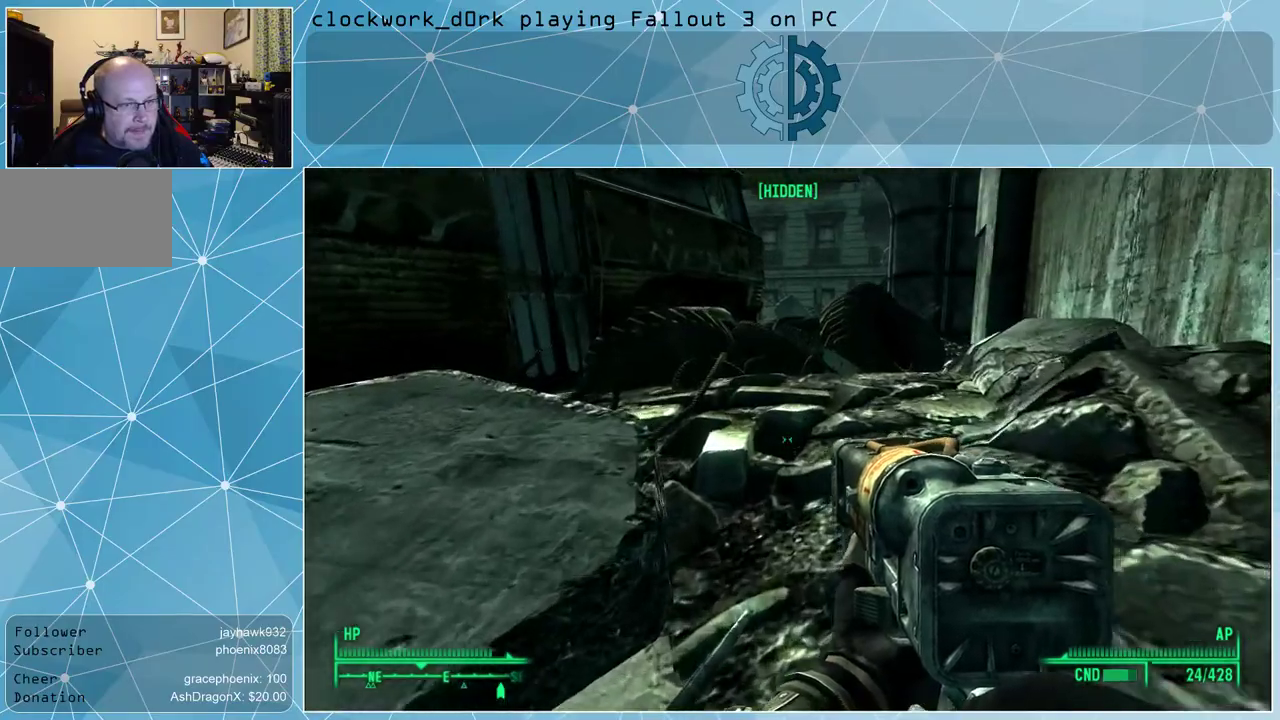
{"keys": ["w"], "mouse": [], "events": [[267, "d", "down"], [467, "d", "up"]]}
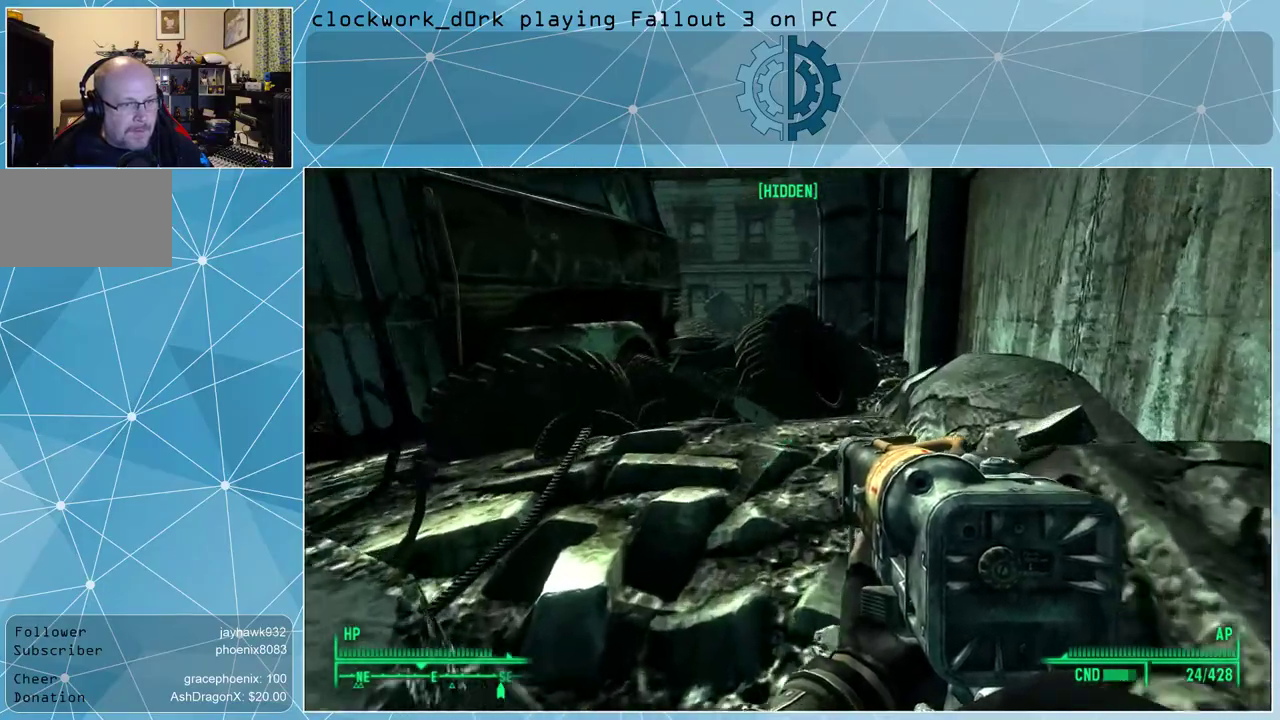
{"keys": ["w"], "mouse": [], "events": []}
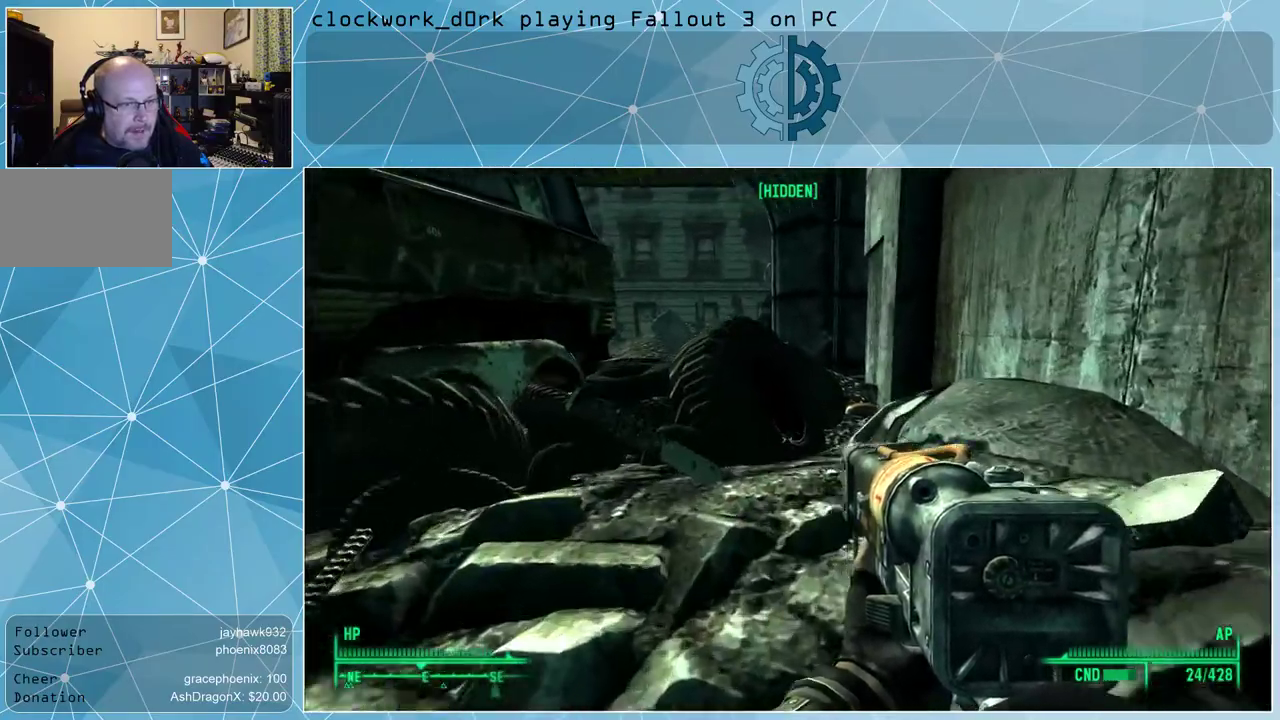
{"keys": ["d", "w"], "mouse": [], "events": [[200, "d", "down"]]}
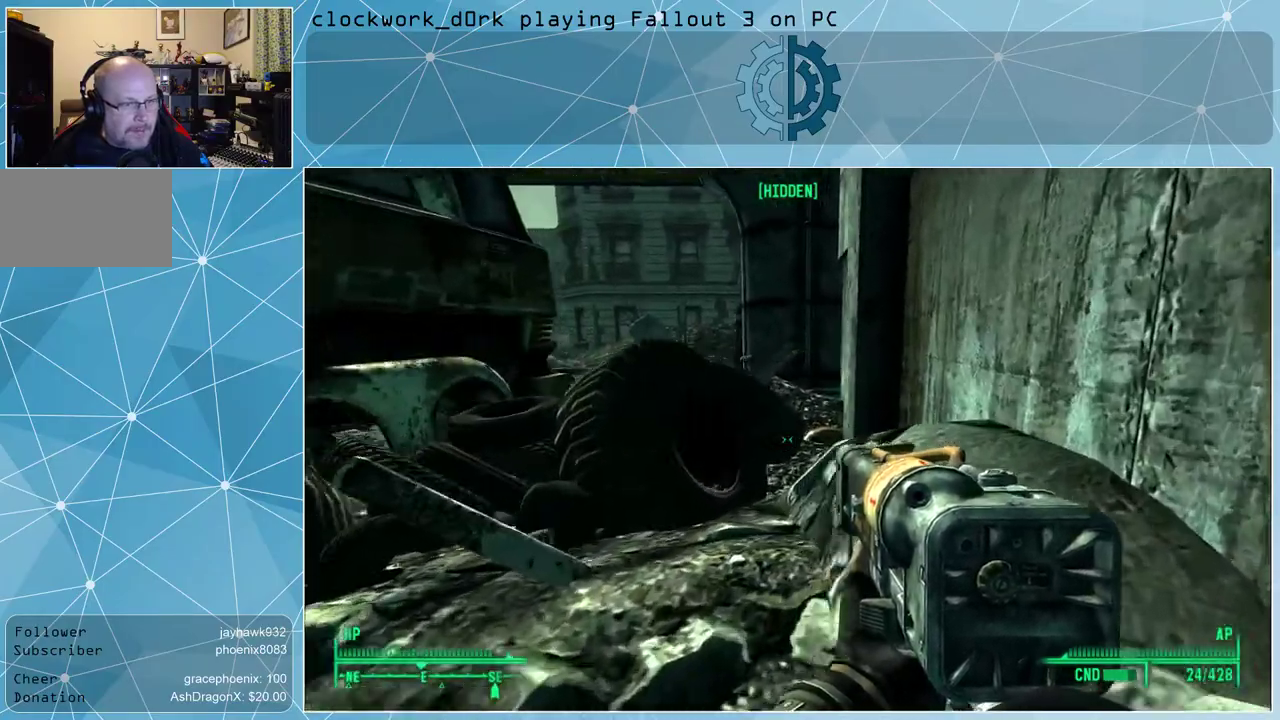
{"keys": ["d", "w"], "mouse": [], "events": [[33, "d", "up"], [500, "d", "down"]]}
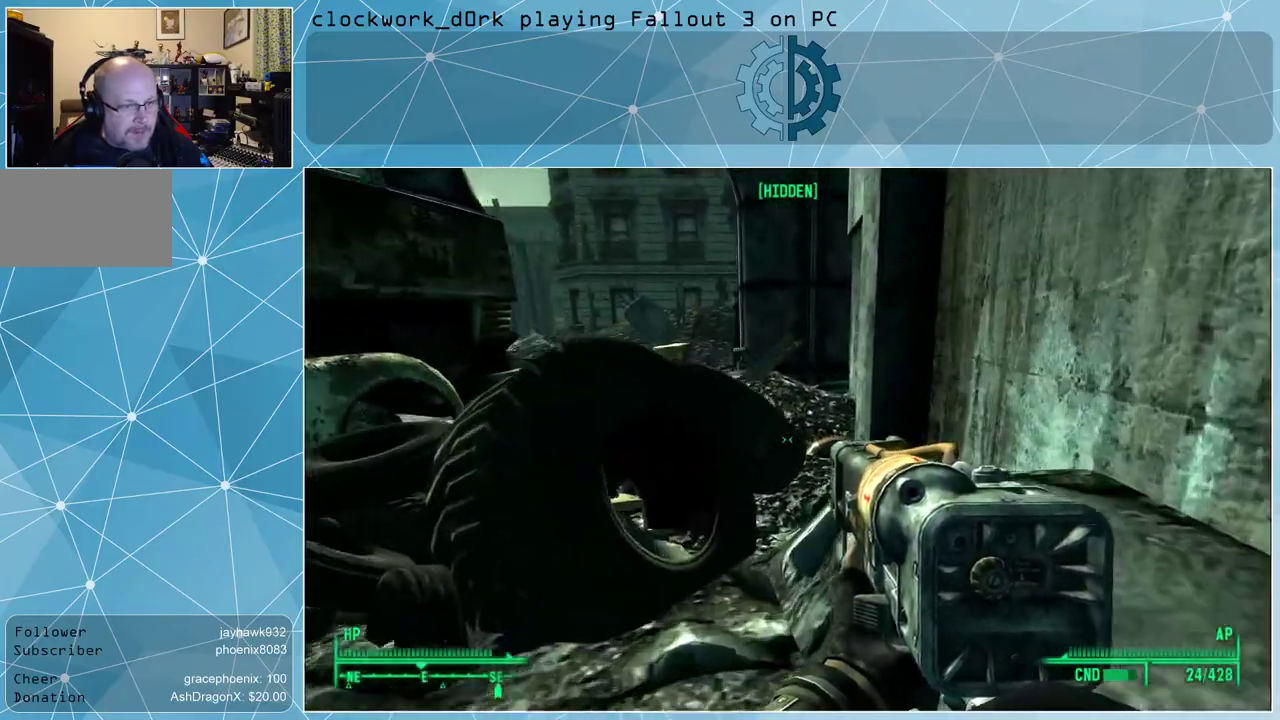
{"keys": ["w"], "mouse": [], "events": [[133, "d", "up"]]}
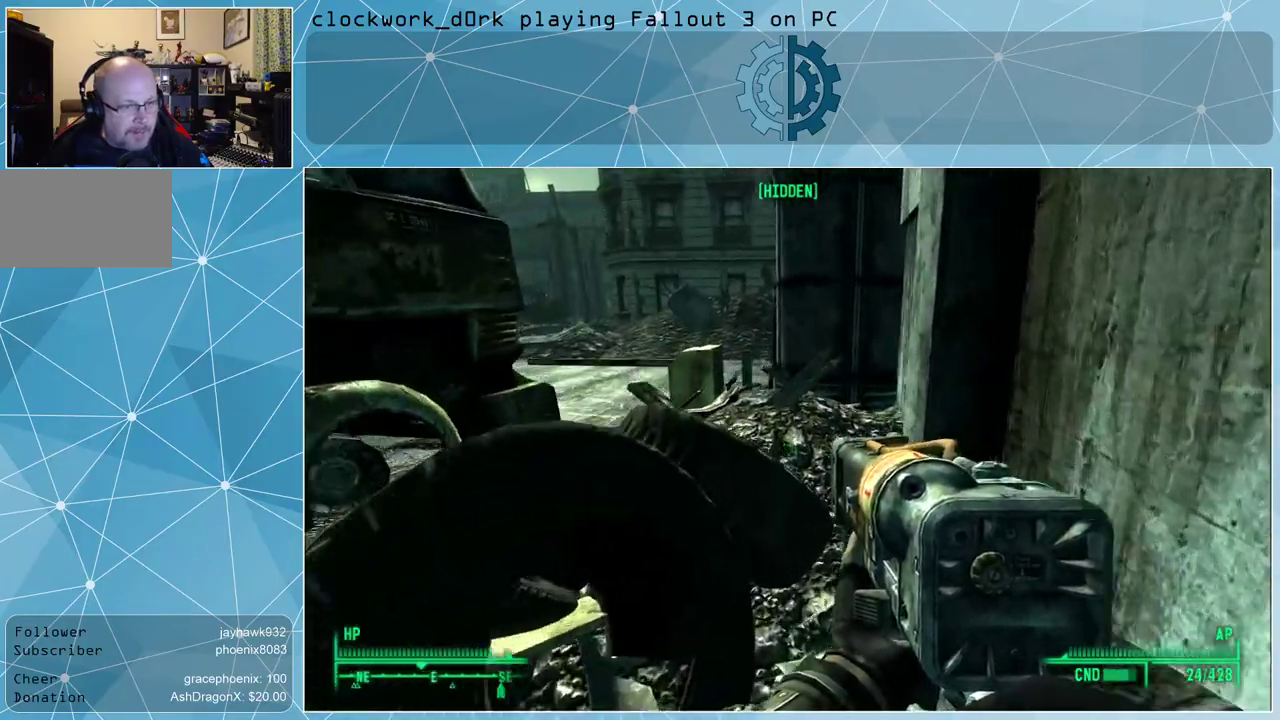
{"keys": ["d", "w"], "mouse": [], "events": [[267, "d", "down"]]}
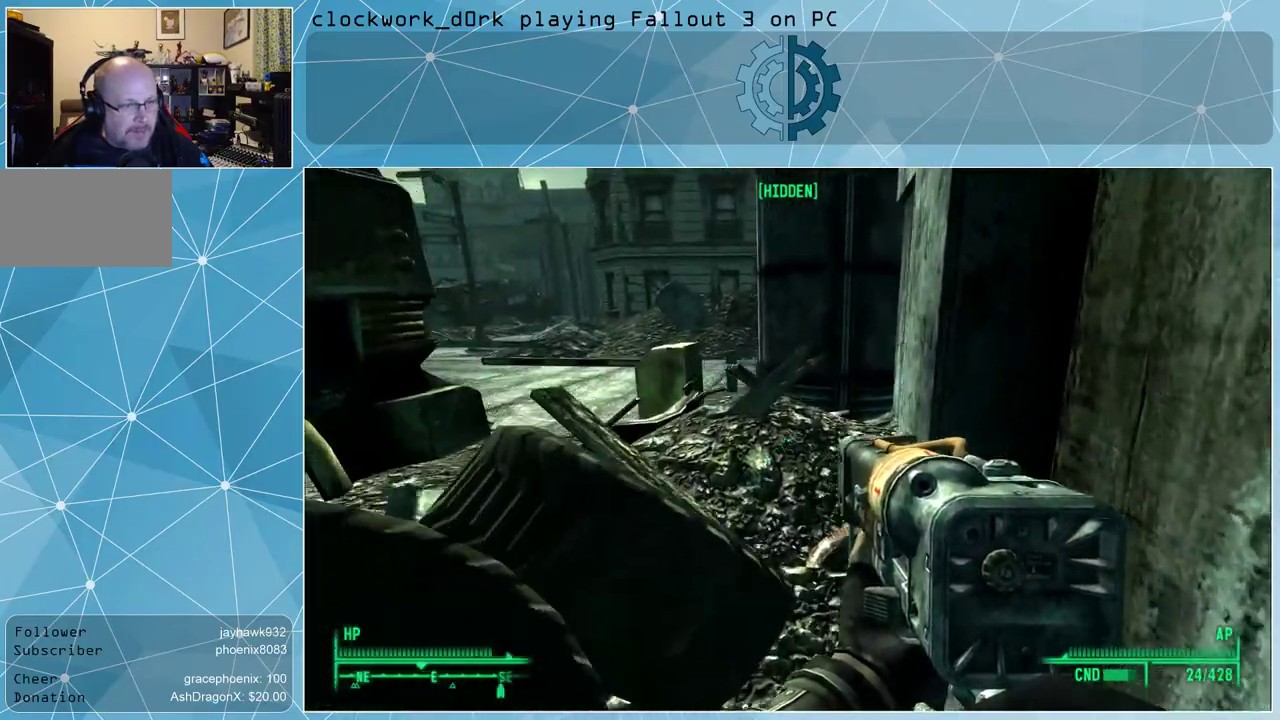
{"keys": ["d", "w"], "mouse": [], "events": [[67, "d", "up"], [267, "d", "down"]]}
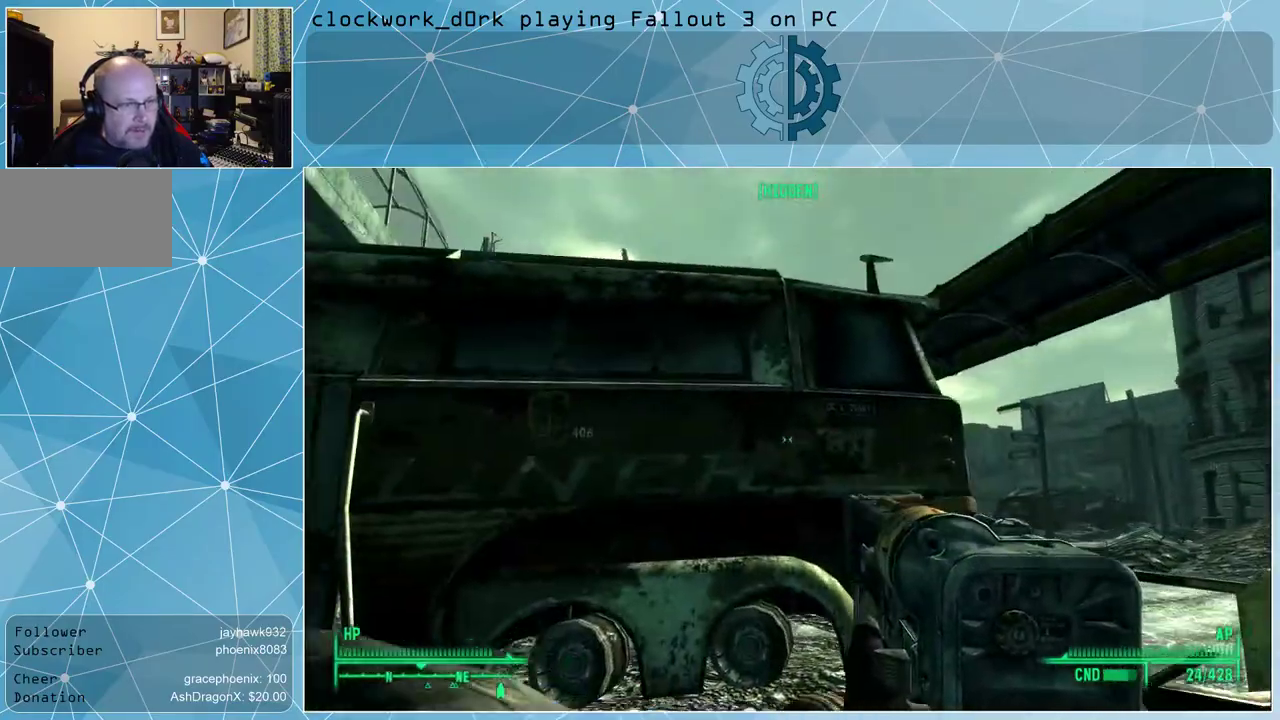
{"keys": ["d", "w"], "mouse": [], "events": []}
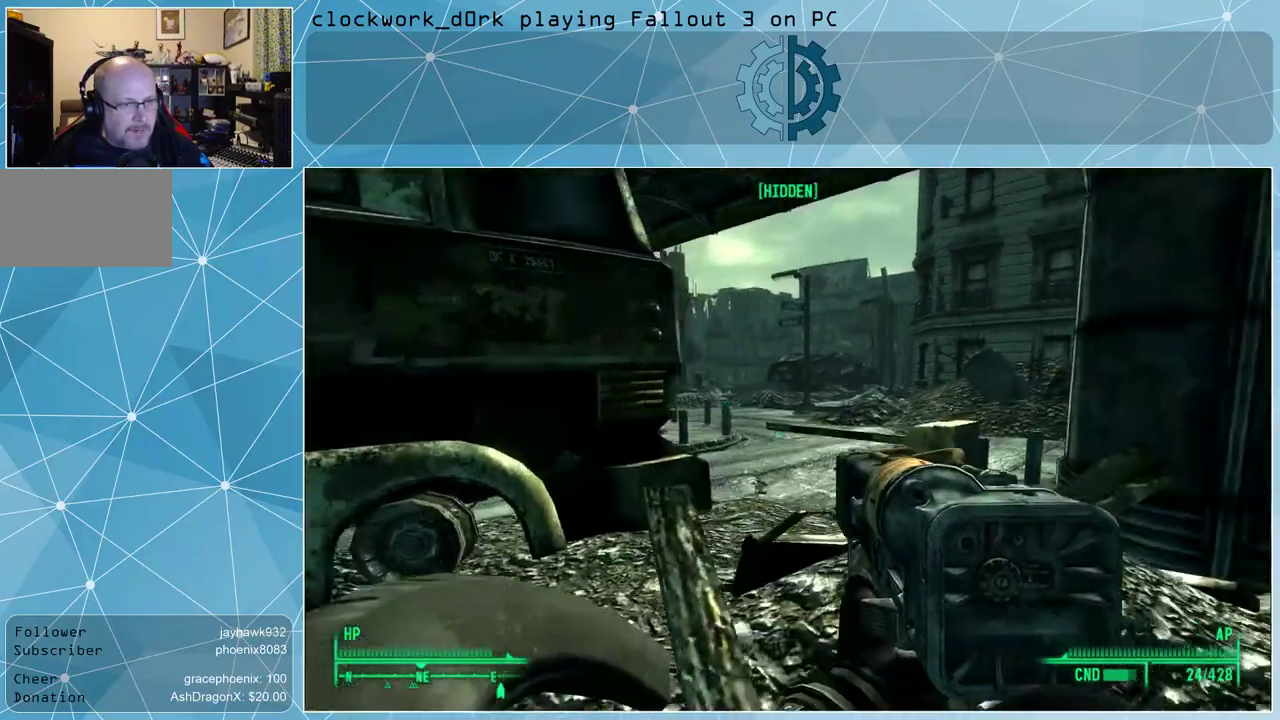
{"keys": ["w"], "mouse": [], "events": [[267, "d", "up"]]}
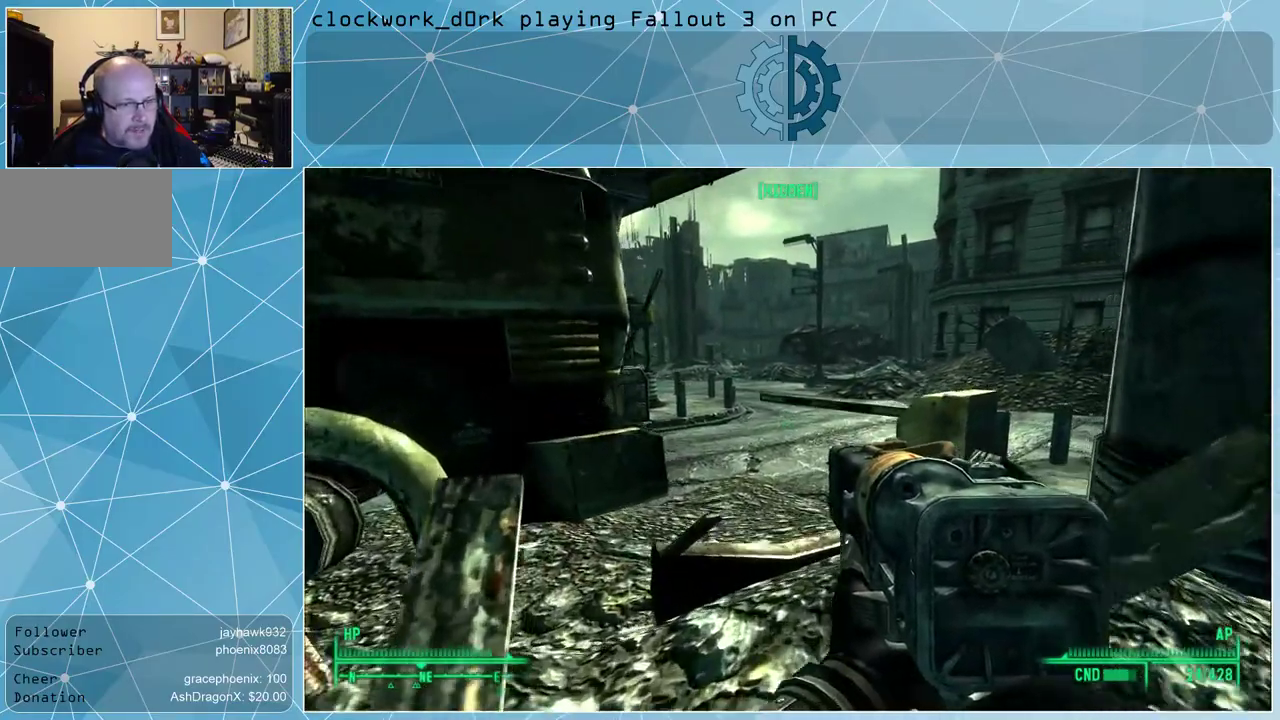
{"keys": ["w"], "mouse": [], "events": []}
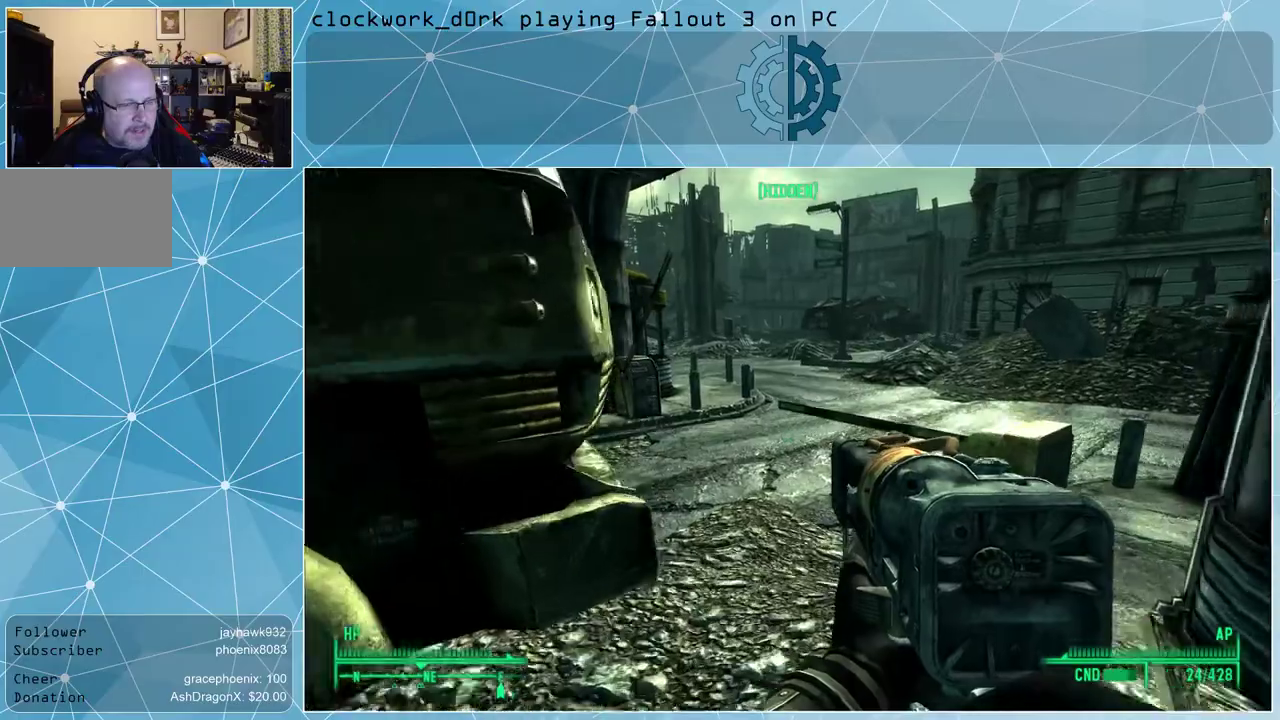
{"keys": ["w"], "mouse": [], "events": []}
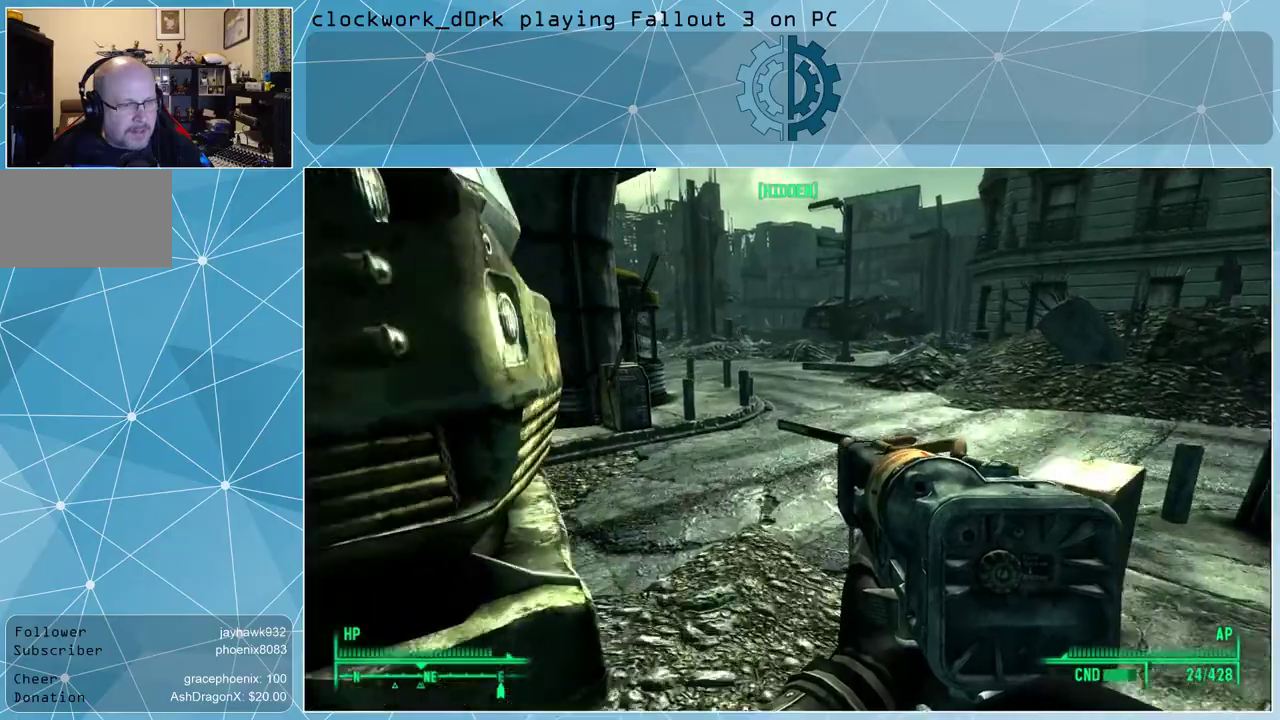
{"keys": ["w"], "mouse": [], "events": []}
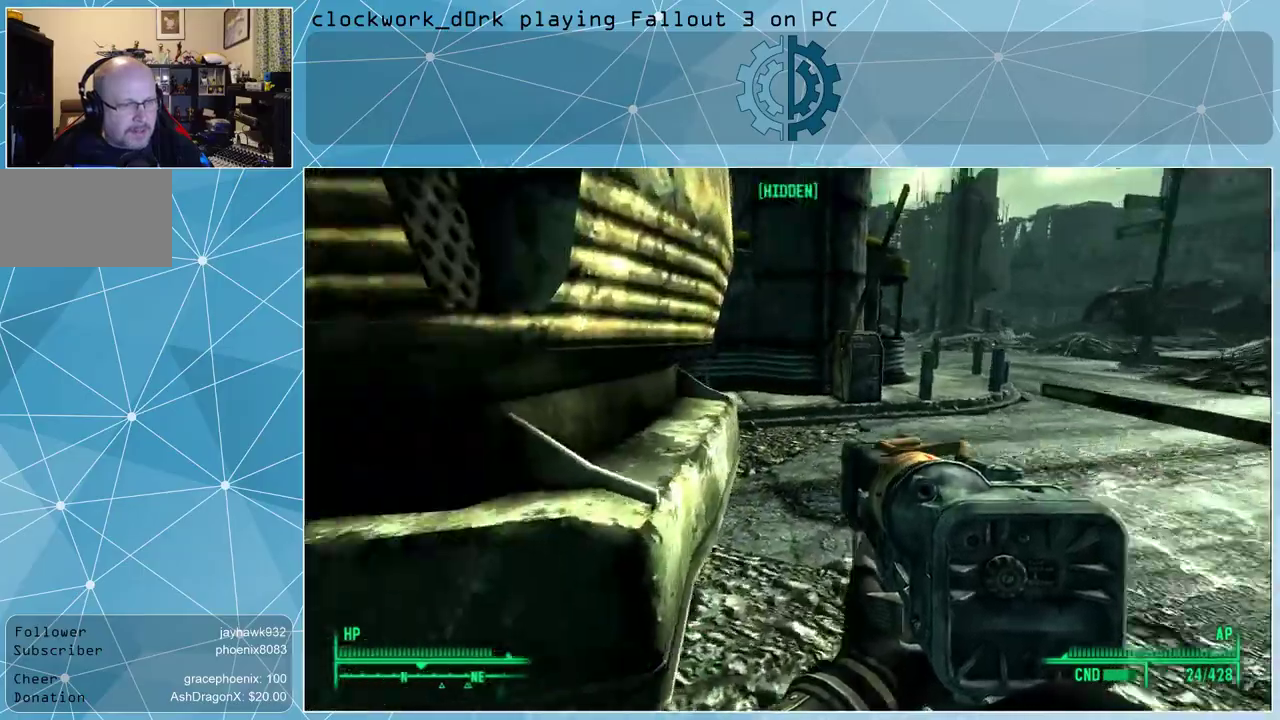
{"keys": ["w"], "mouse": [], "events": [[233, "d", "down"], [467, "d", "up"]]}
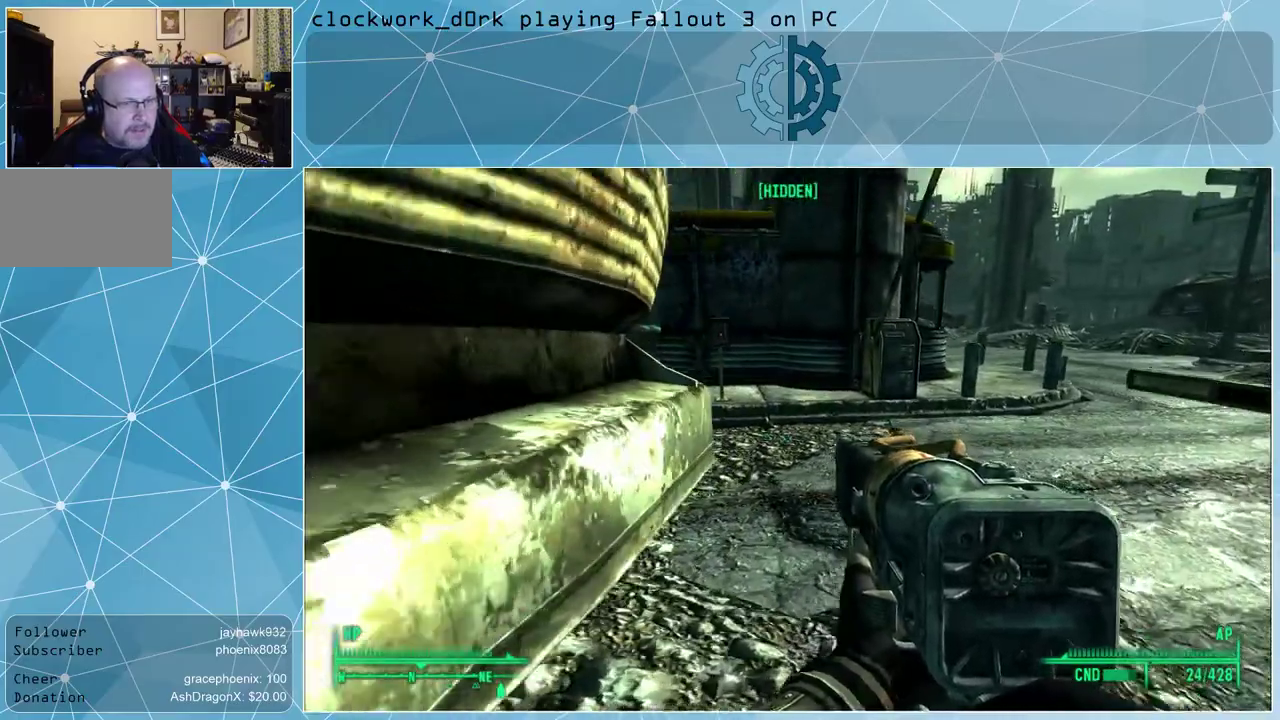
{"keys": ["w"], "mouse": [], "events": []}
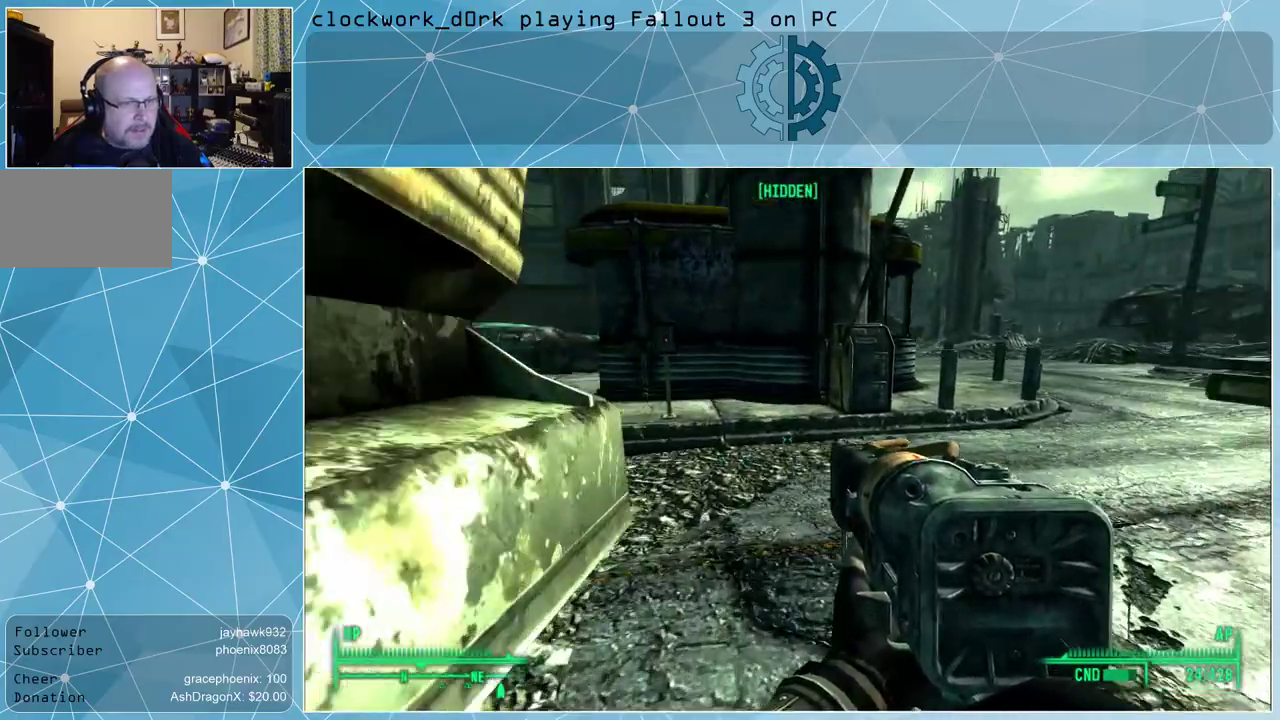
{"keys": ["w"], "mouse": [], "events": []}
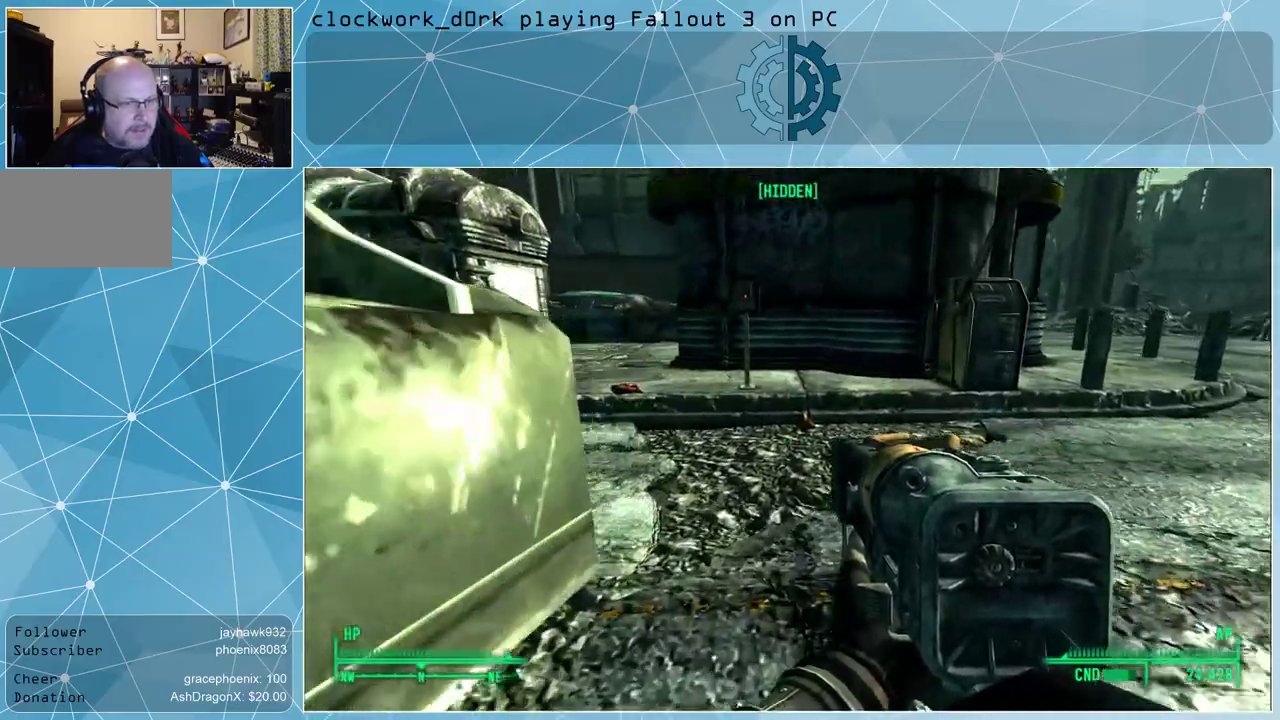
{"keys": ["w"], "mouse": [], "events": []}
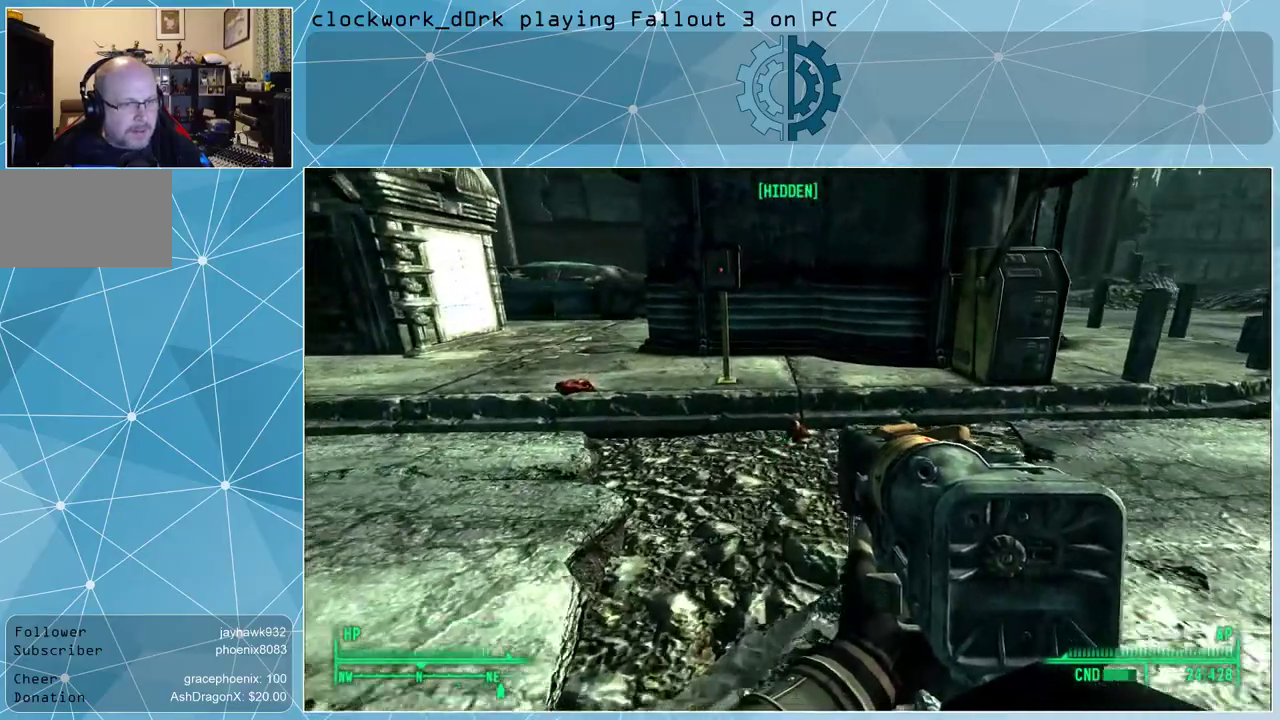
{"keys": ["w"], "mouse": [], "events": []}
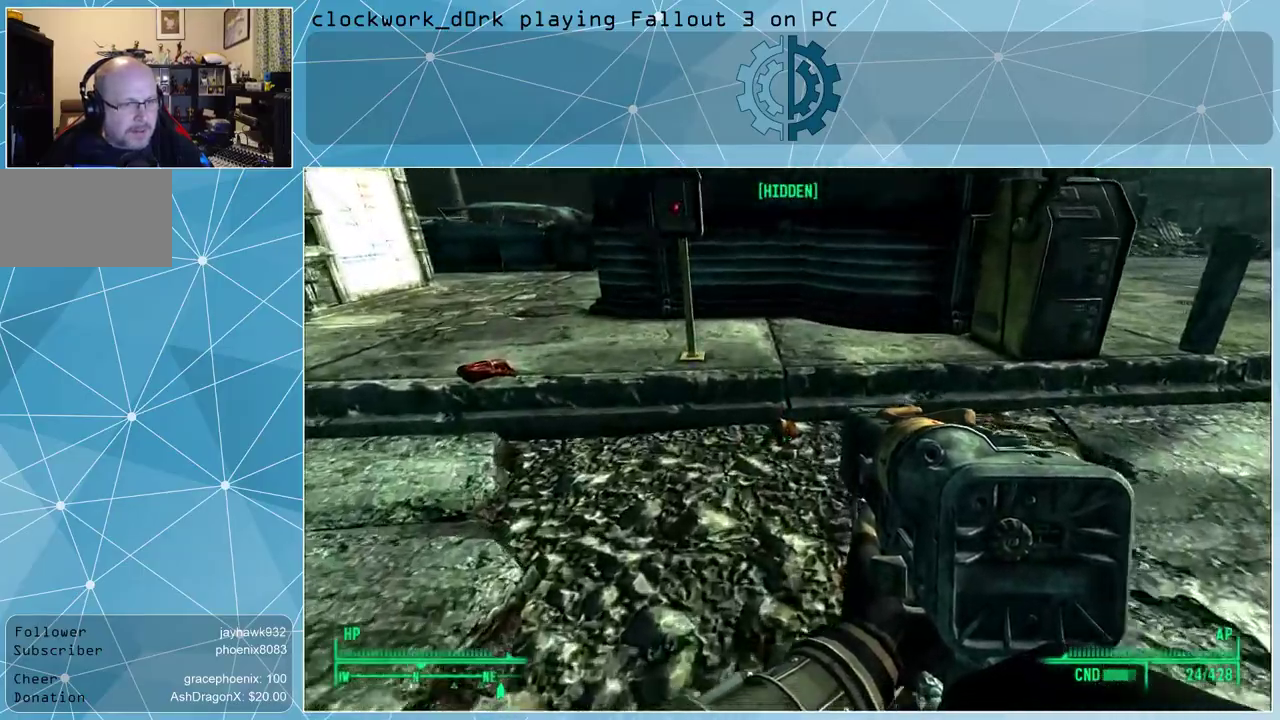
{"keys": ["w"], "mouse": [], "events": []}
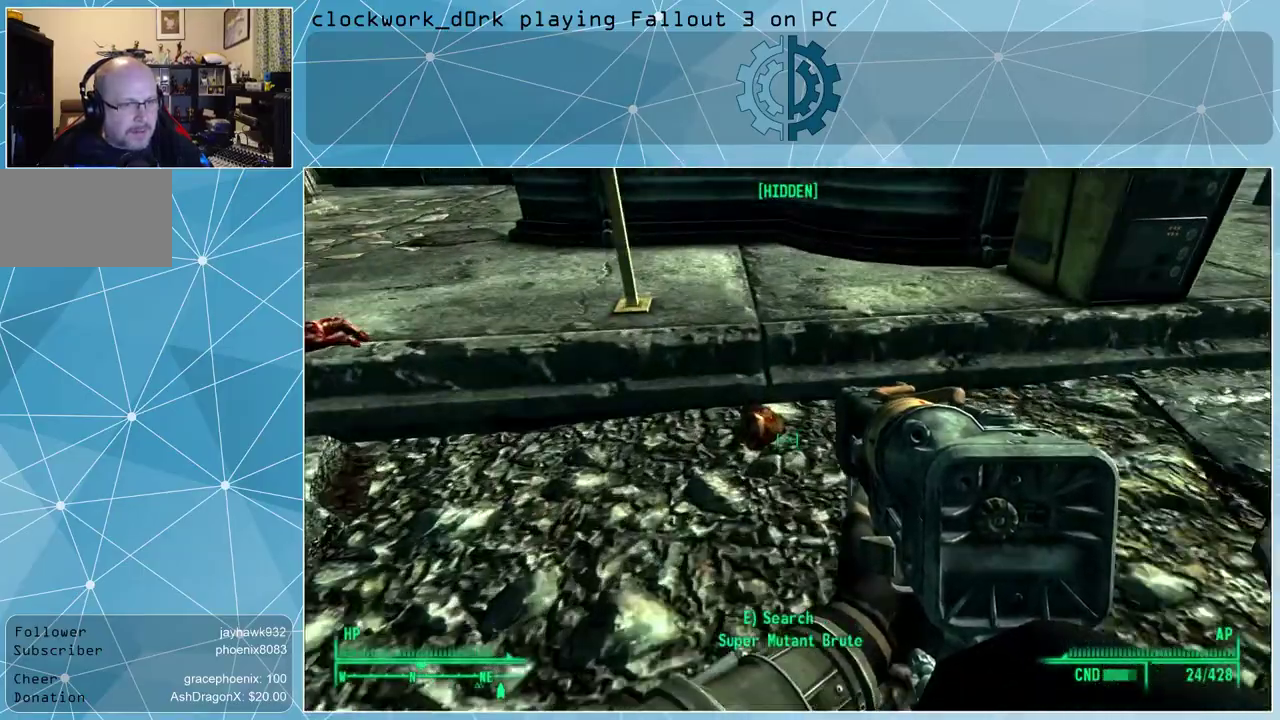
{"keys": [], "mouse": [], "events": [[67, "w", "up"]]}
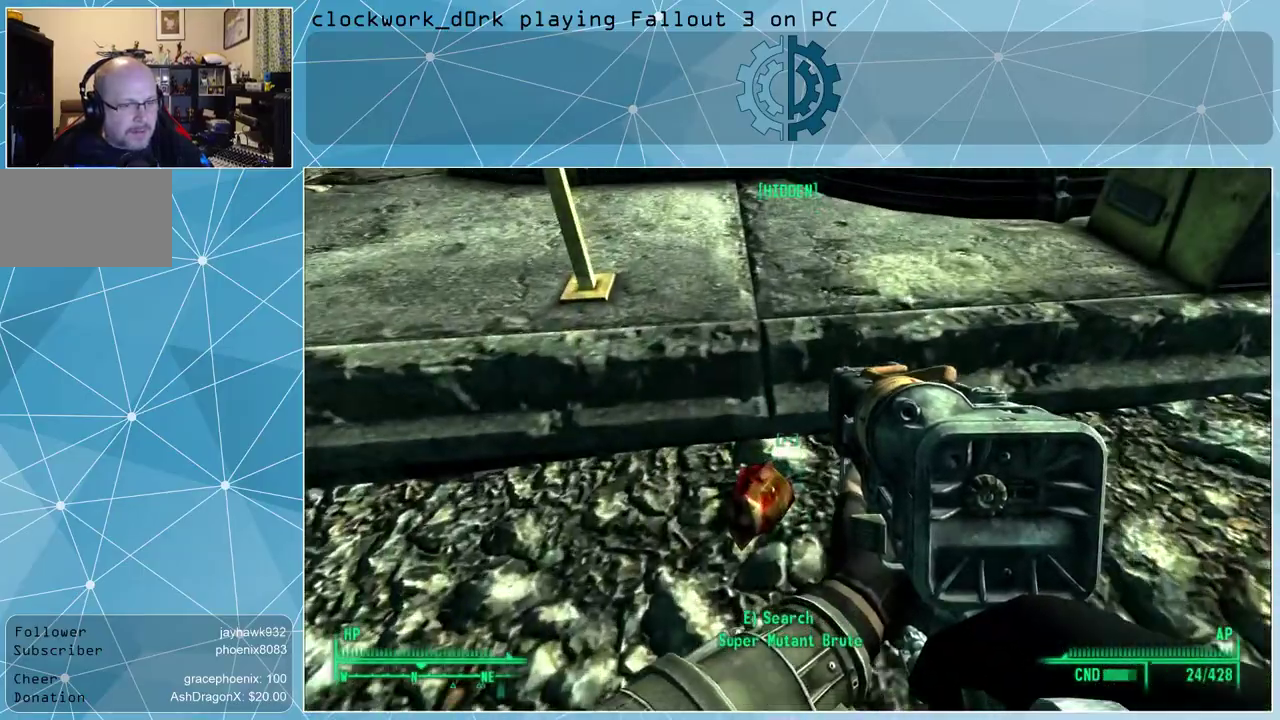
{"keys": [], "mouse": [], "events": [[100, "s", "down"], [200, "s", "up"]]}
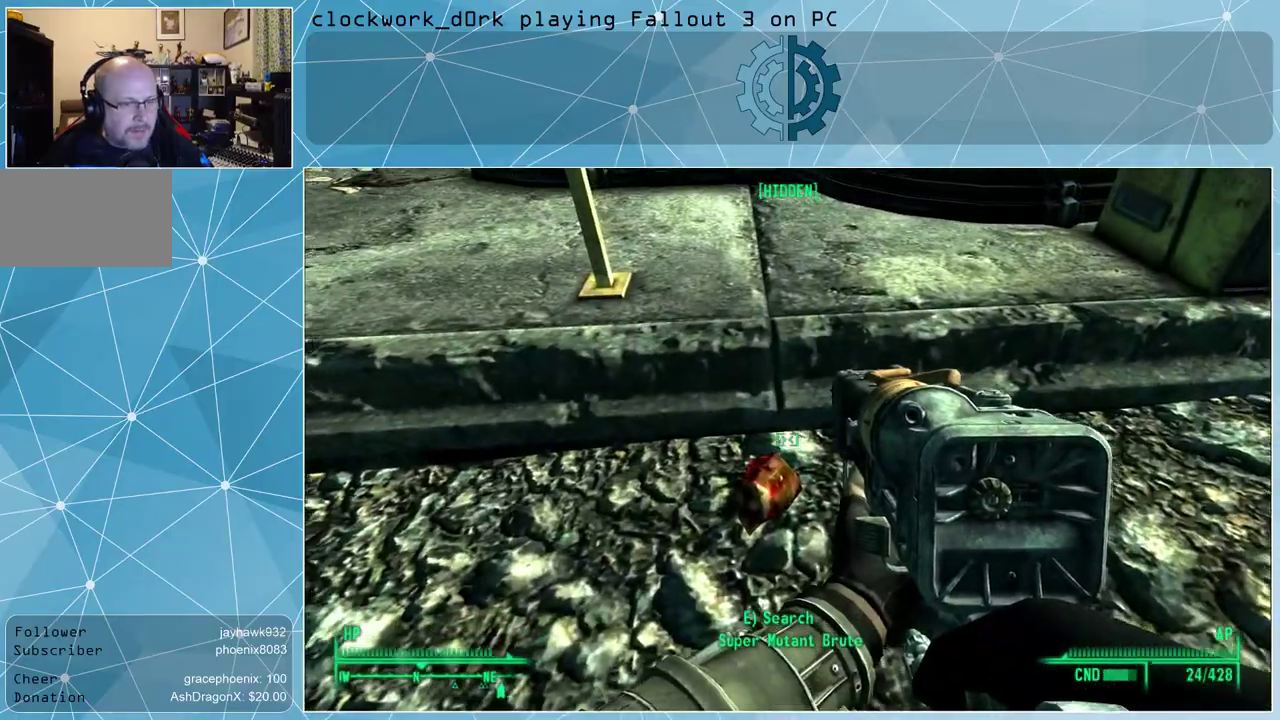
{"keys": [], "mouse": [], "events": [[33, "e", "down"], [67, "e", "up"]]}
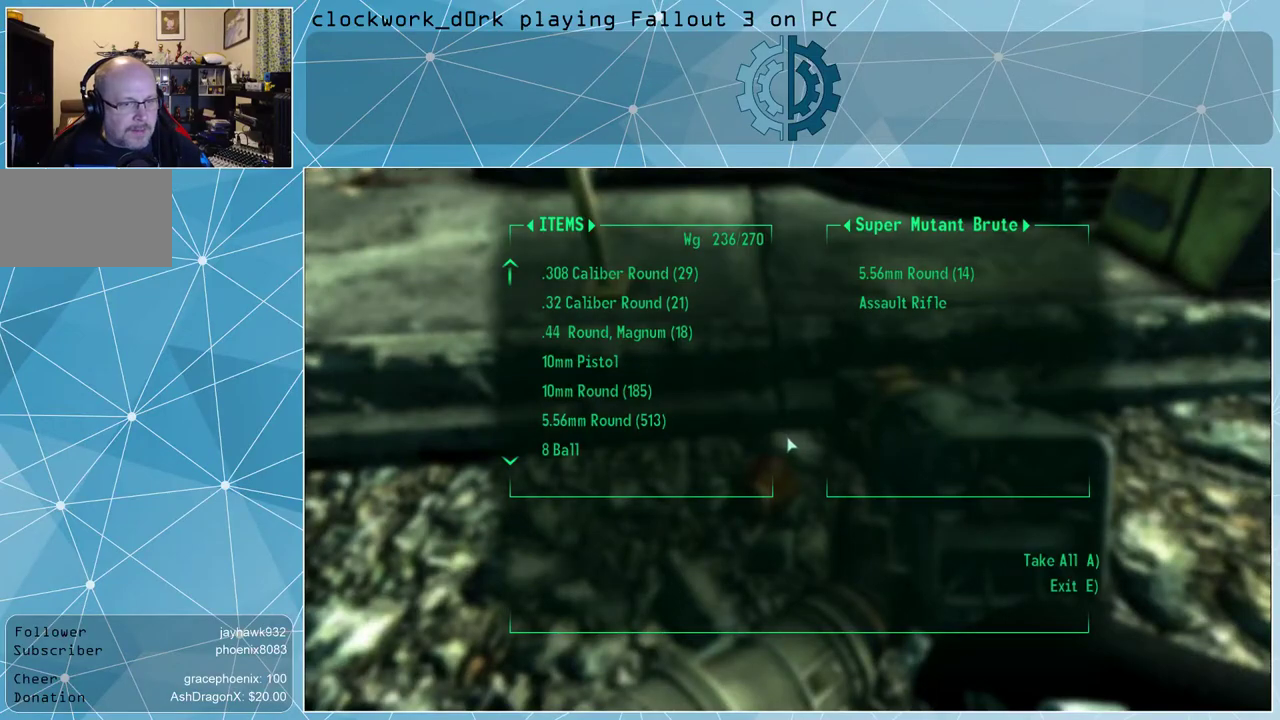
{"keys": [], "mouse": [], "events": []}
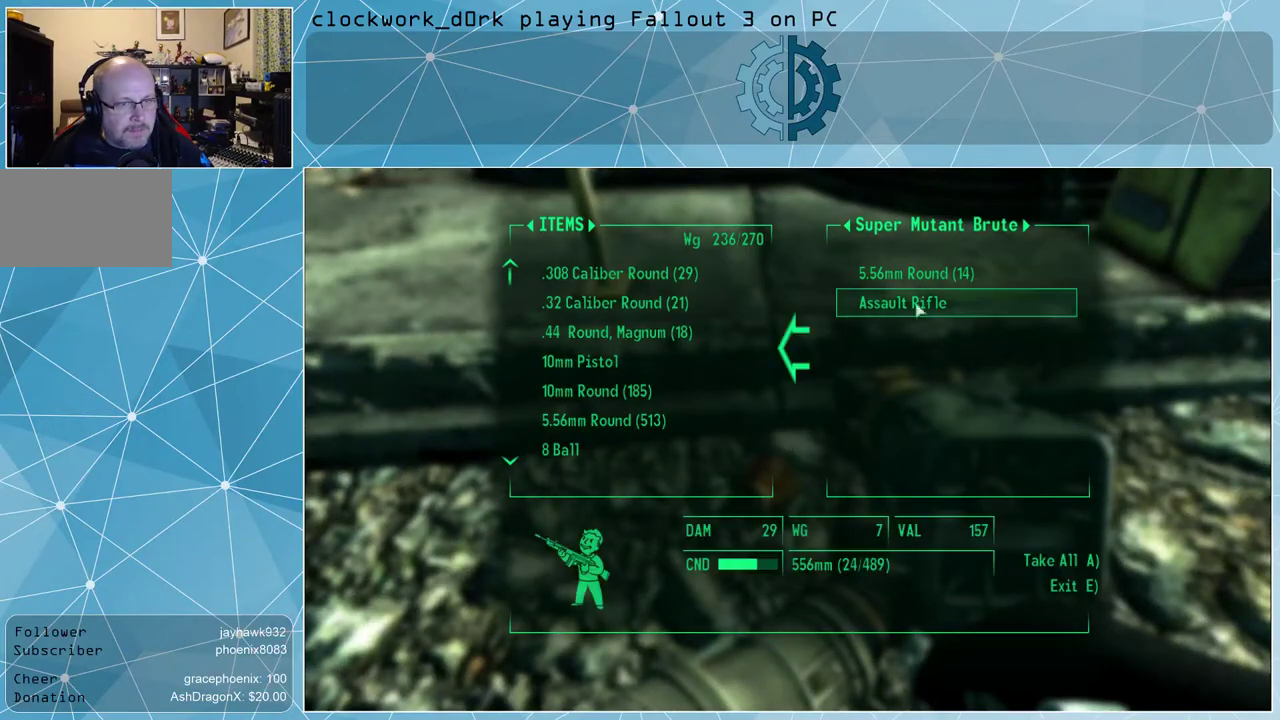
{"keys": [], "mouse": [], "events": []}